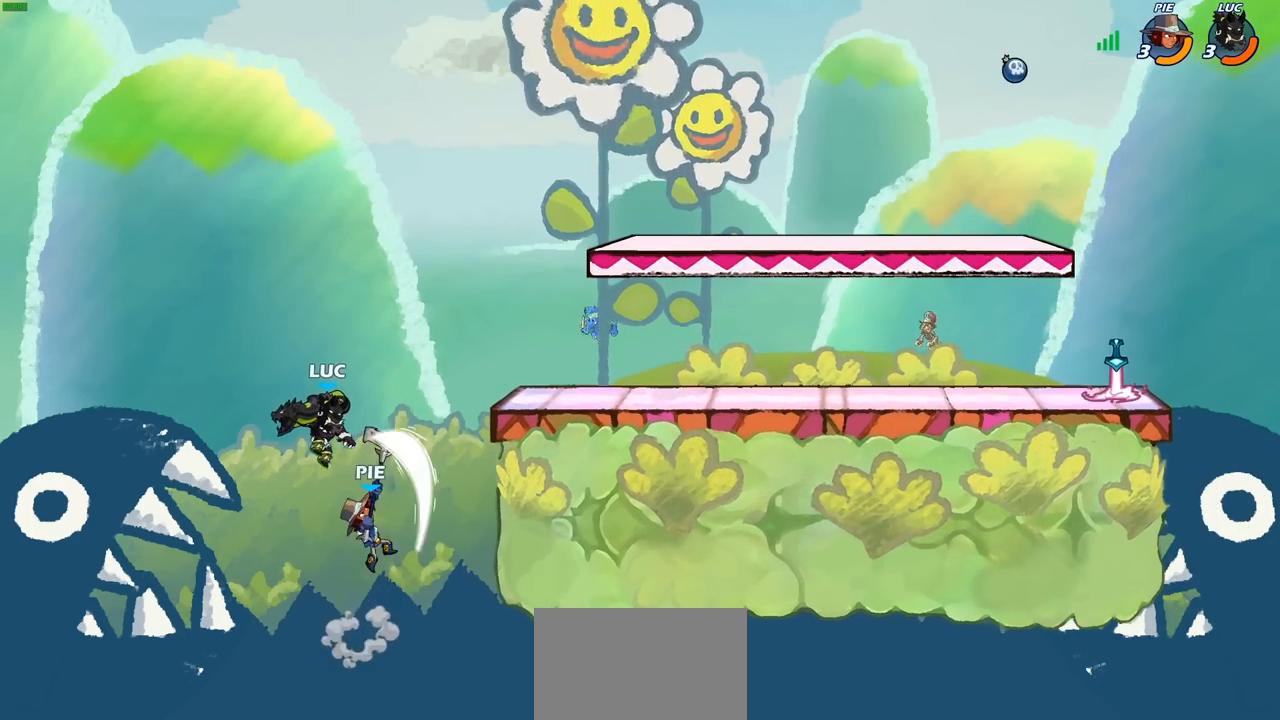
Gameplay with a controller (PlayStation layout); each line is a JSON object with the inputs held at the frame after it. "events" lists button and stick changes between this image and that frame as [ms after this image, input, new state], when the widget could be followed in between.
{"buttons": [], "left_stick": "center", "right_stick": "center", "events": [[133, "CIRCLE", "down"], [267, "CIRCLE", "up"]]}
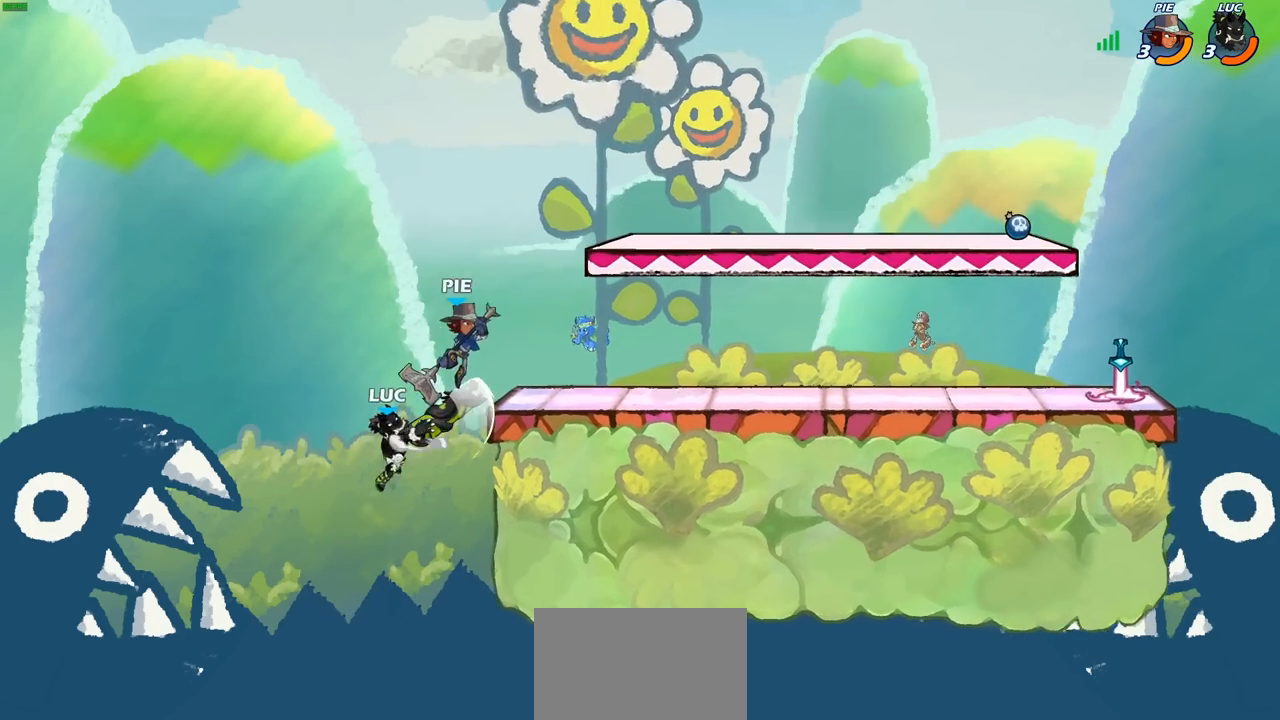
{"buttons": ["R2"], "left_stick": "up-right", "right_stick": "center", "events": [[17, "left_stick", "right"], [100, "left_stick", "up-right"], [317, "R2", "down"]]}
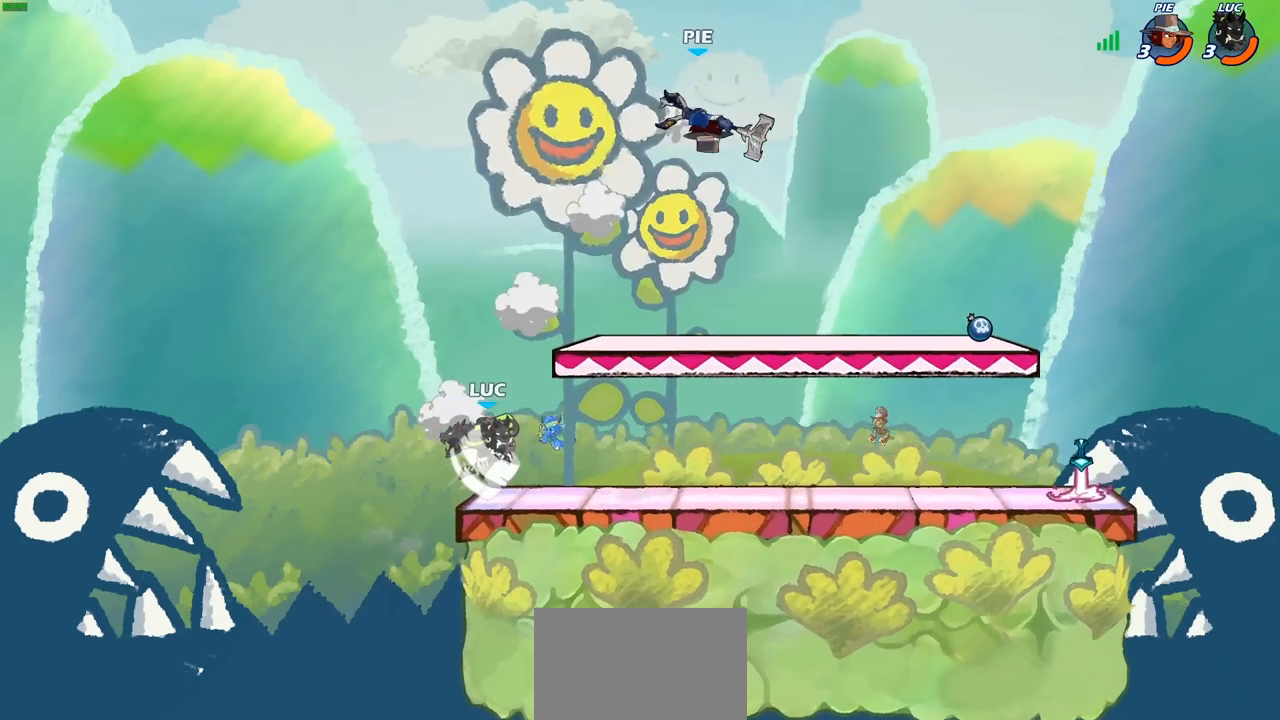
{"buttons": [], "left_stick": "down", "right_stick": "center", "events": [[83, "R2", "up"], [167, "left_stick", "down-right"], [250, "left_stick", "down"]]}
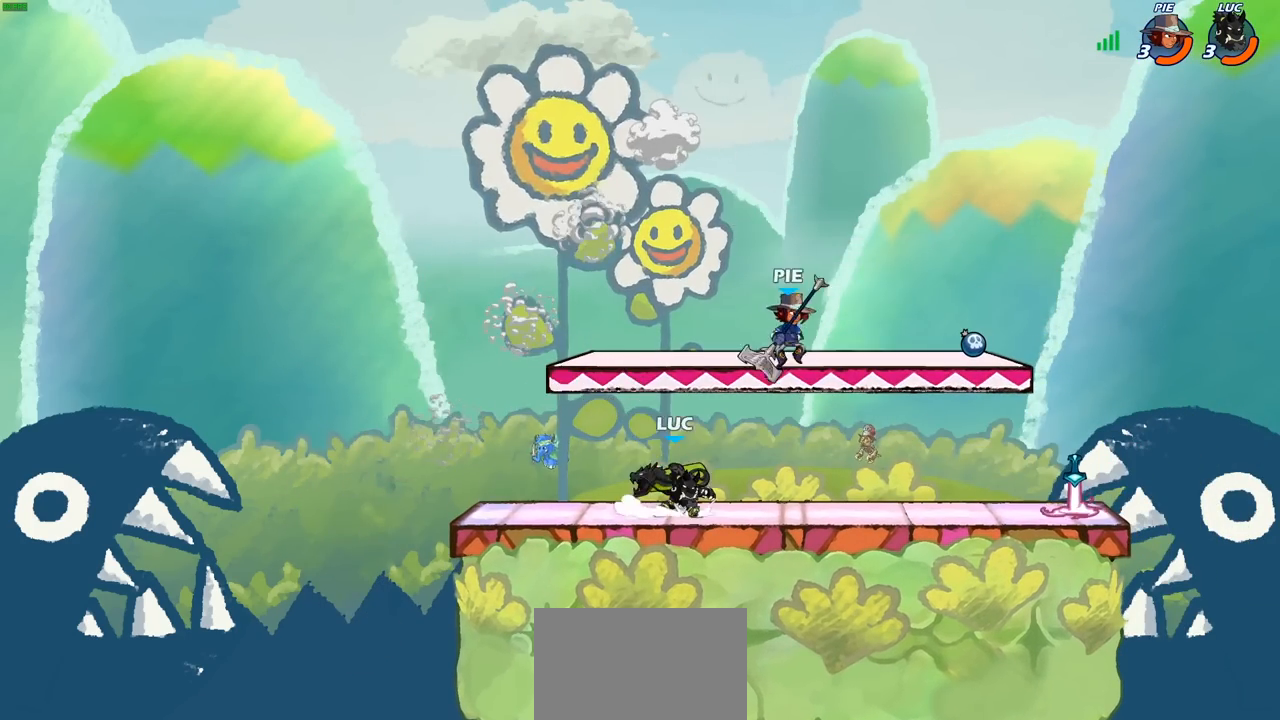
{"buttons": [], "left_stick": "center", "right_stick": "center", "events": [[17, "left_stick", "center"], [33, "SQUARE", "down"], [117, "SQUARE", "up"], [200, "SQUARE", "down"], [300, "SQUARE", "up"]]}
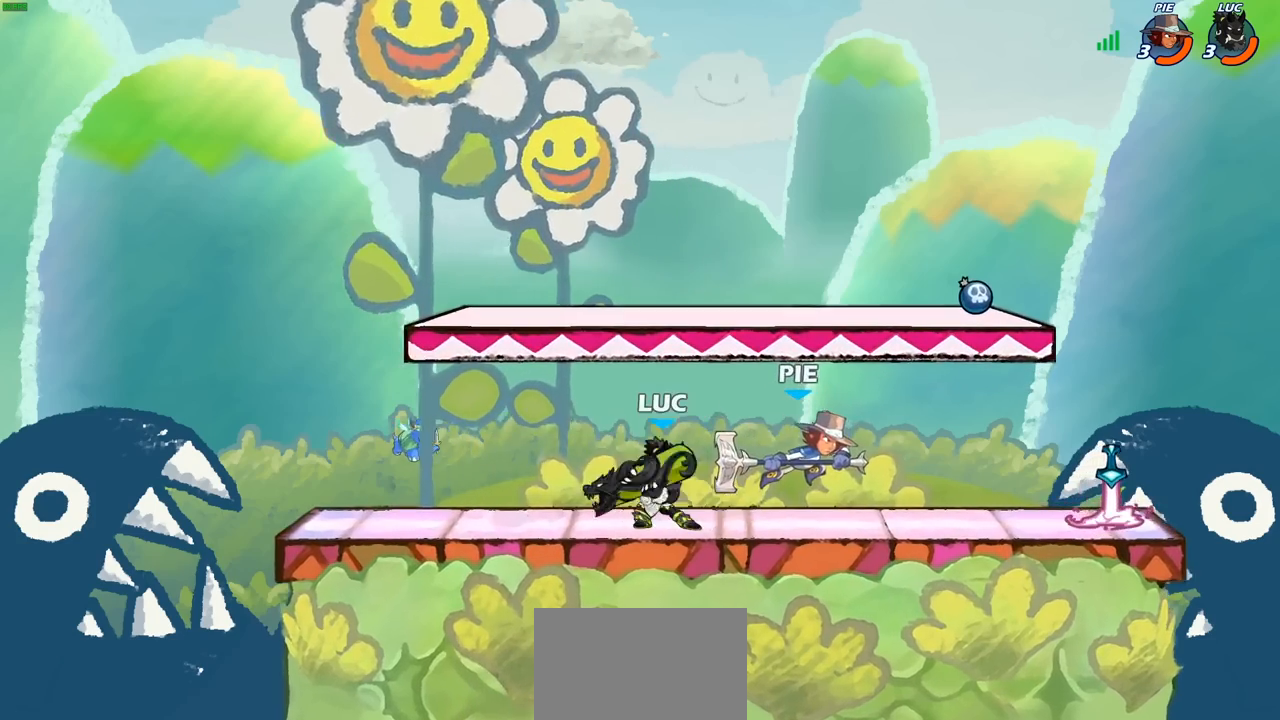
{"buttons": [], "left_stick": "center", "right_stick": "center", "events": [[117, "SQUARE", "down"], [150, "left_stick", "right"], [200, "SQUARE", "up"], [300, "left_stick", "center"]]}
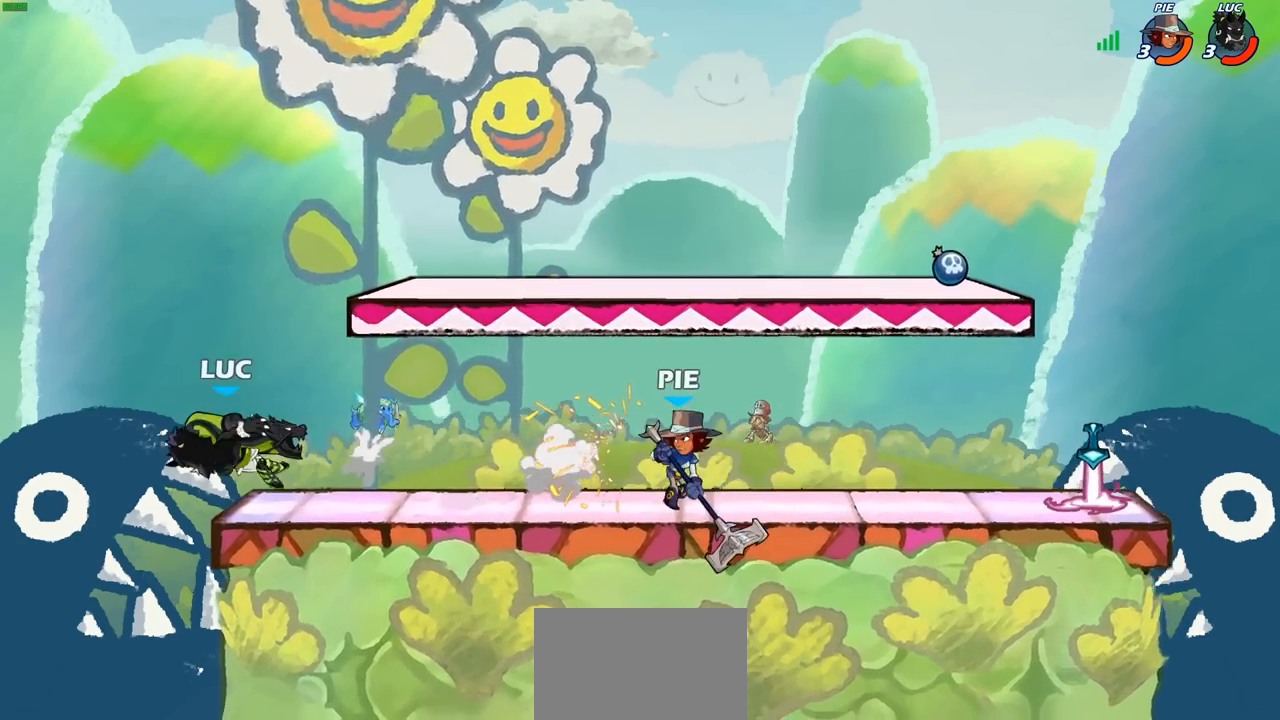
{"buttons": ["CIRCLE"], "left_stick": "up-right", "right_stick": "center", "events": [[83, "left_stick", "right"], [433, "left_stick", "up-right"], [450, "CIRCLE", "down"]]}
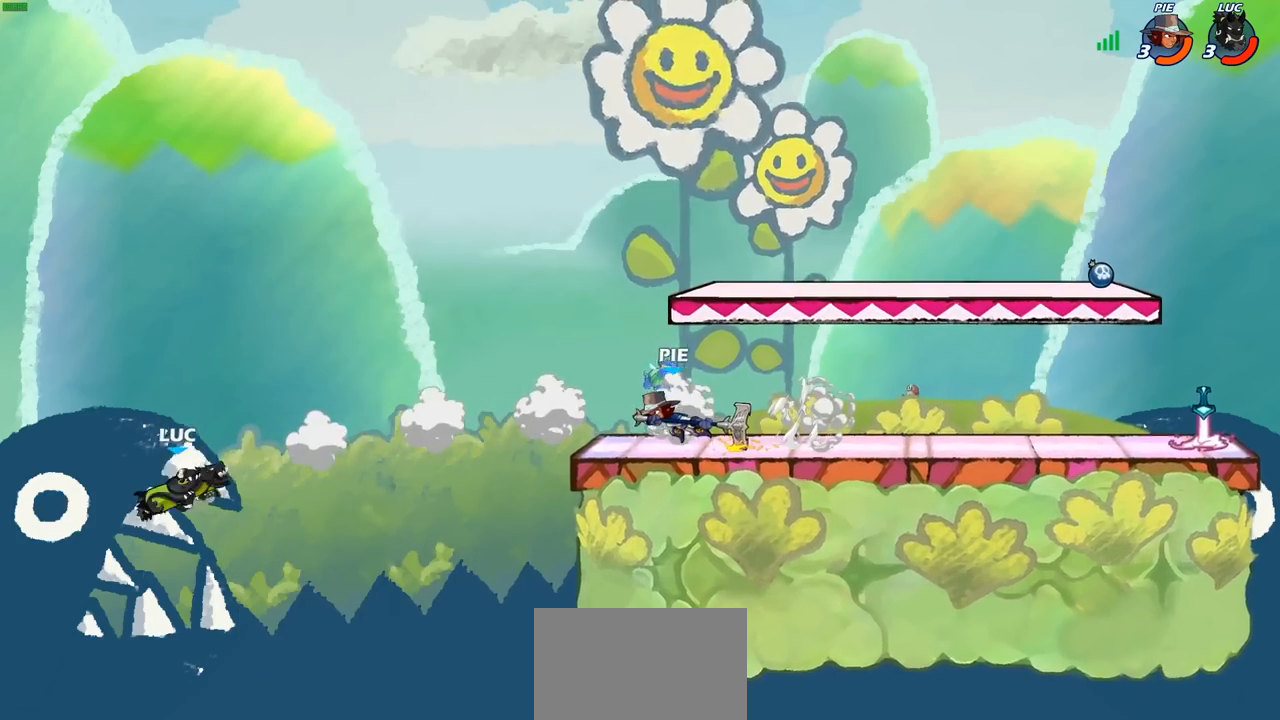
{"buttons": [], "left_stick": "center", "right_stick": "center", "events": [[33, "CIRCLE", "up"], [33, "left_stick", "center"]]}
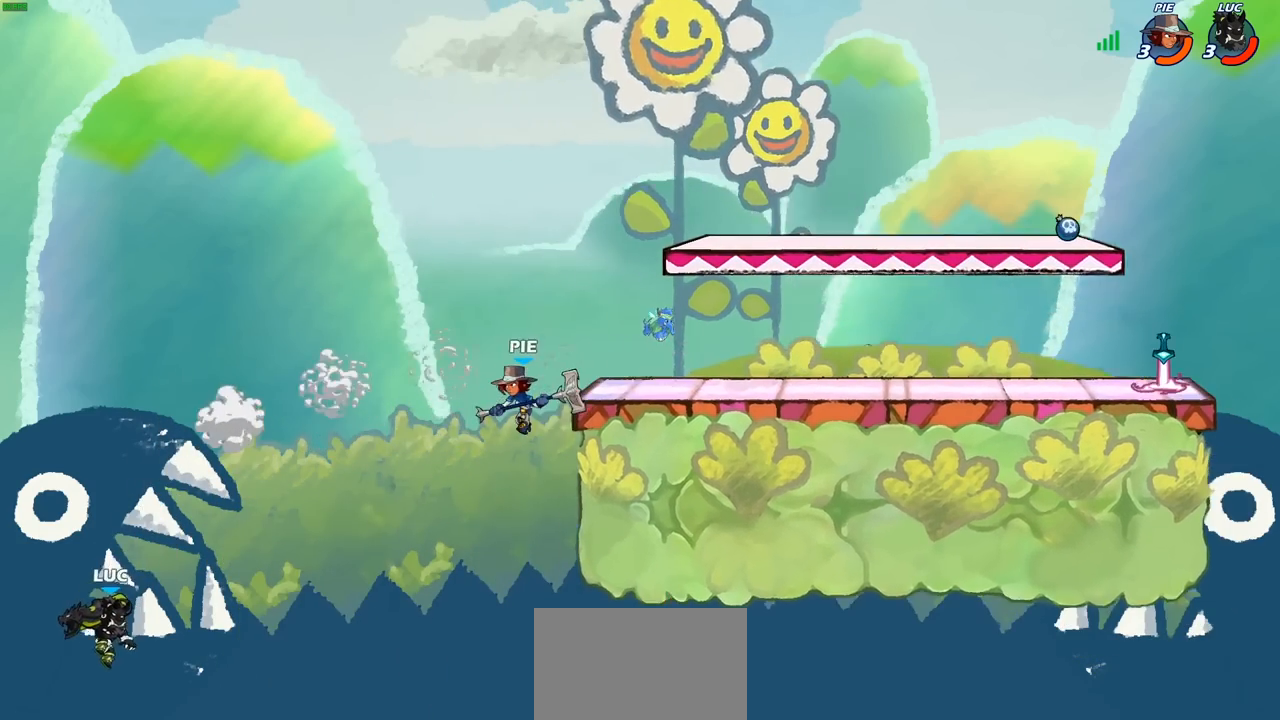
{"buttons": [], "left_stick": "right", "right_stick": "center", "events": [[67, "left_stick", "right"], [83, "CROSS", "down"], [217, "CROSS", "up"]]}
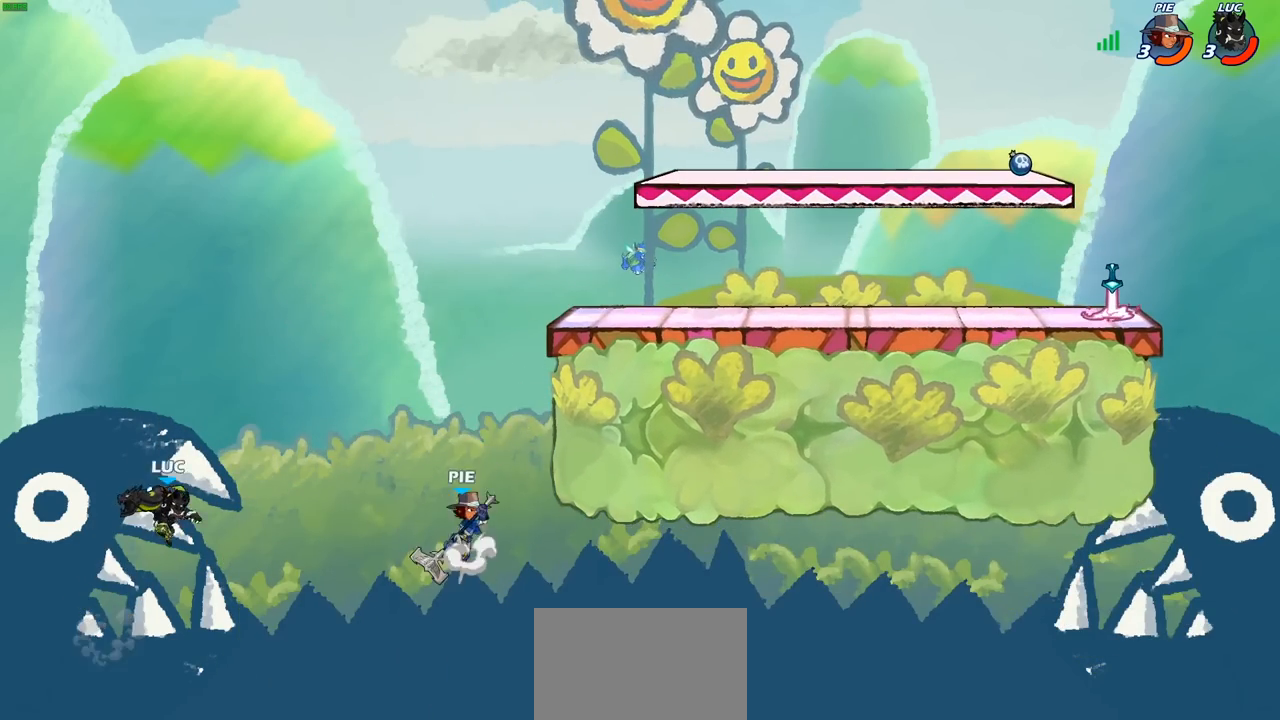
{"buttons": [], "left_stick": "up-right", "right_stick": "center", "events": [[50, "left_stick", "left"], [233, "left_stick", "up-right"], [333, "CIRCLE", "down"], [467, "CIRCLE", "up"]]}
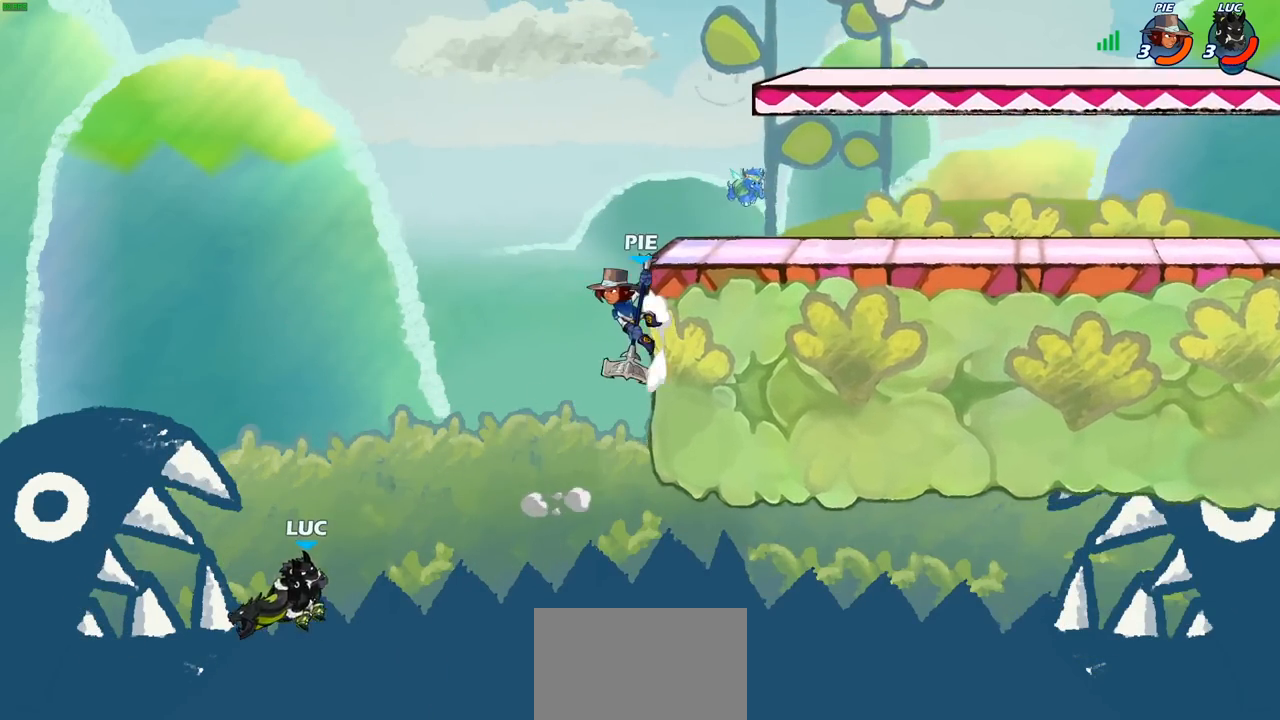
{"buttons": [], "left_stick": "left", "right_stick": "center", "events": [[50, "left_stick", "center"], [283, "left_stick", "left"]]}
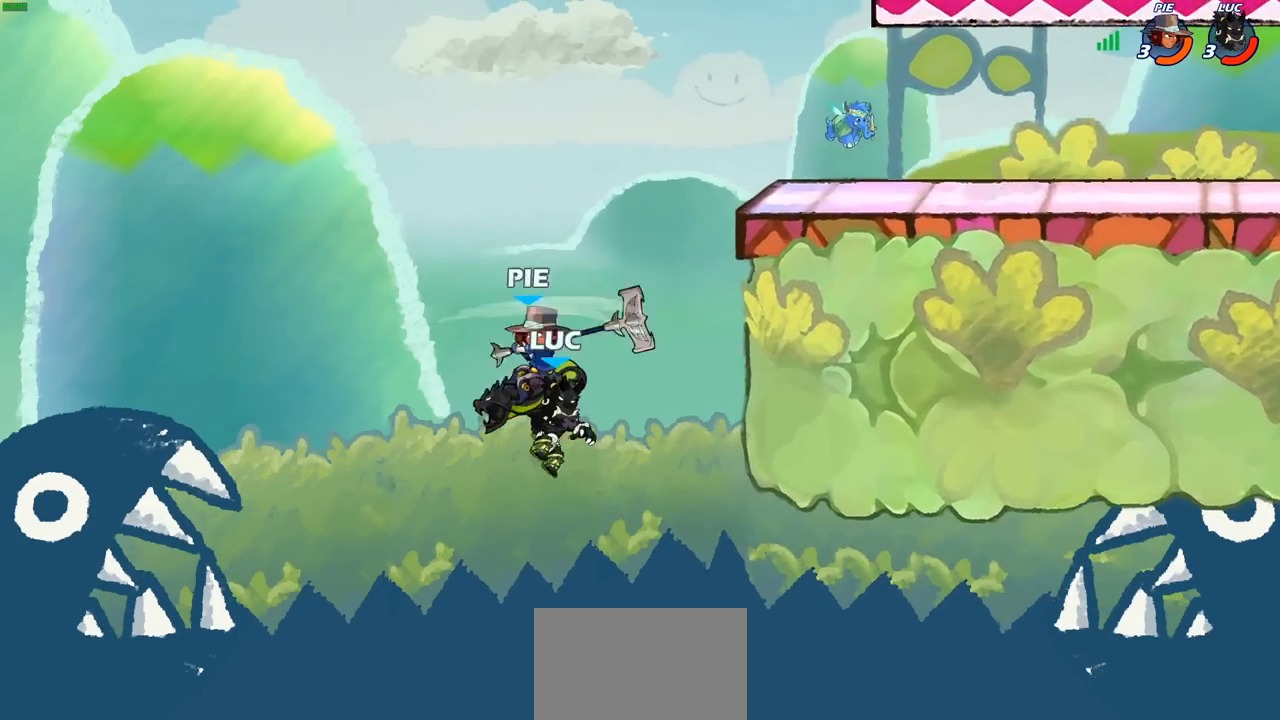
{"buttons": ["R2"], "left_stick": "right", "right_stick": "center", "events": [[133, "left_stick", "up-right"], [250, "CROSS", "down"], [417, "CROSS", "up"], [417, "left_stick", "right"], [500, "R2", "down"]]}
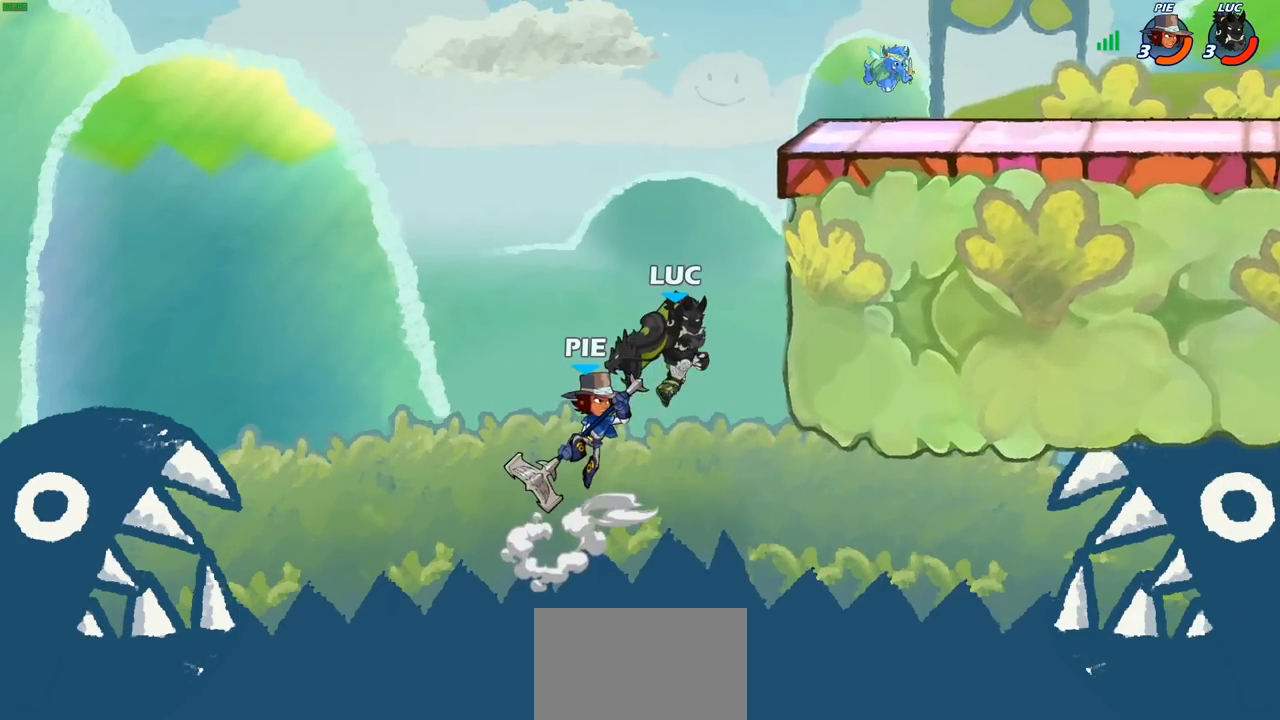
{"buttons": ["CIRCLE"], "left_stick": "up-left", "right_stick": "center", "events": [[250, "left_stick", "up"], [333, "left_stick", "up-left"], [350, "R2", "up"], [367, "CROSS", "down"], [483, "CIRCLE", "down"], [483, "CROSS", "up"]]}
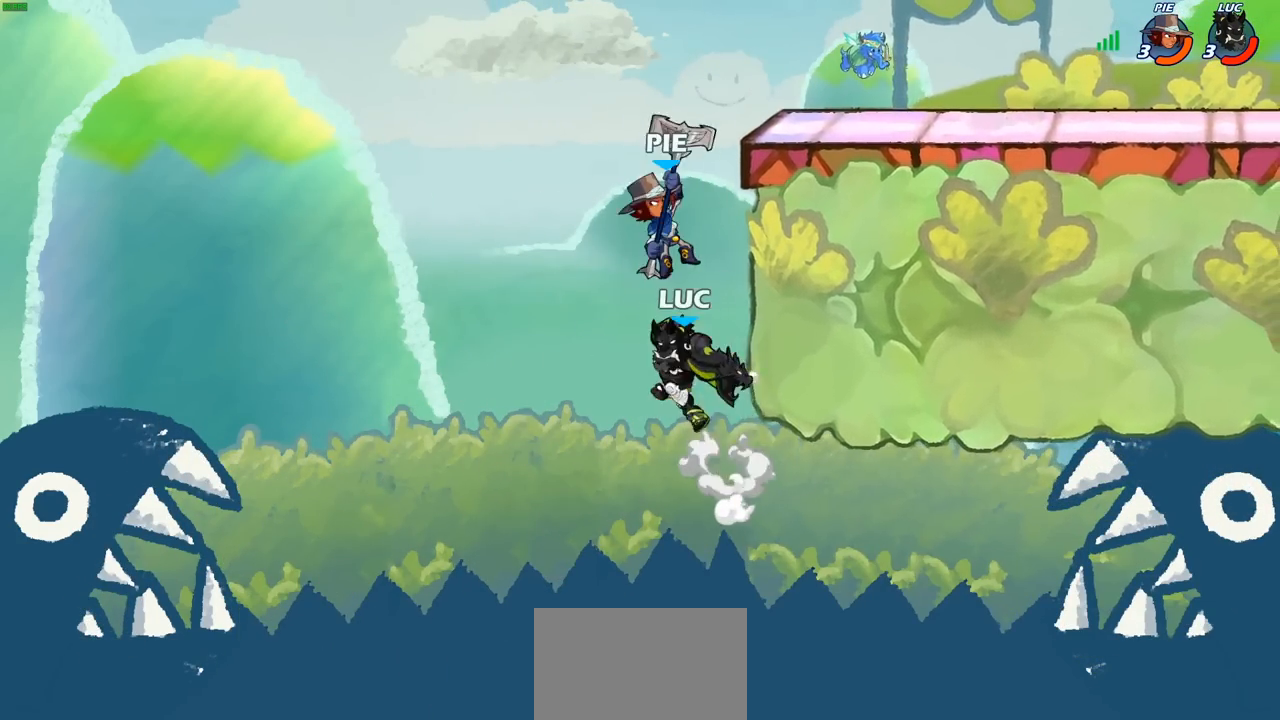
{"buttons": [], "left_stick": "right", "right_stick": "center", "events": [[50, "left_stick", "up-right"], [133, "CIRCLE", "up"], [133, "left_stick", "right"], [300, "left_stick", "center"], [450, "left_stick", "right"]]}
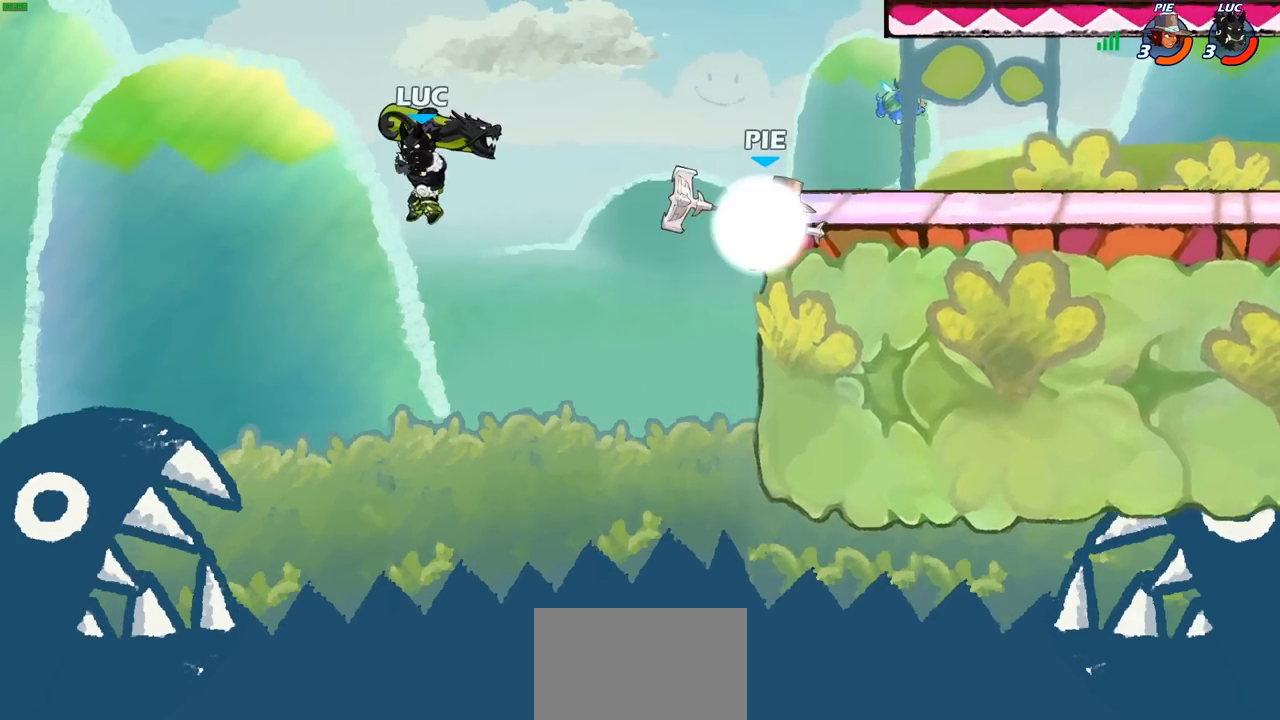
{"buttons": [], "left_stick": "right", "right_stick": "center", "events": [[183, "SQUARE", "down"], [283, "SQUARE", "up"]]}
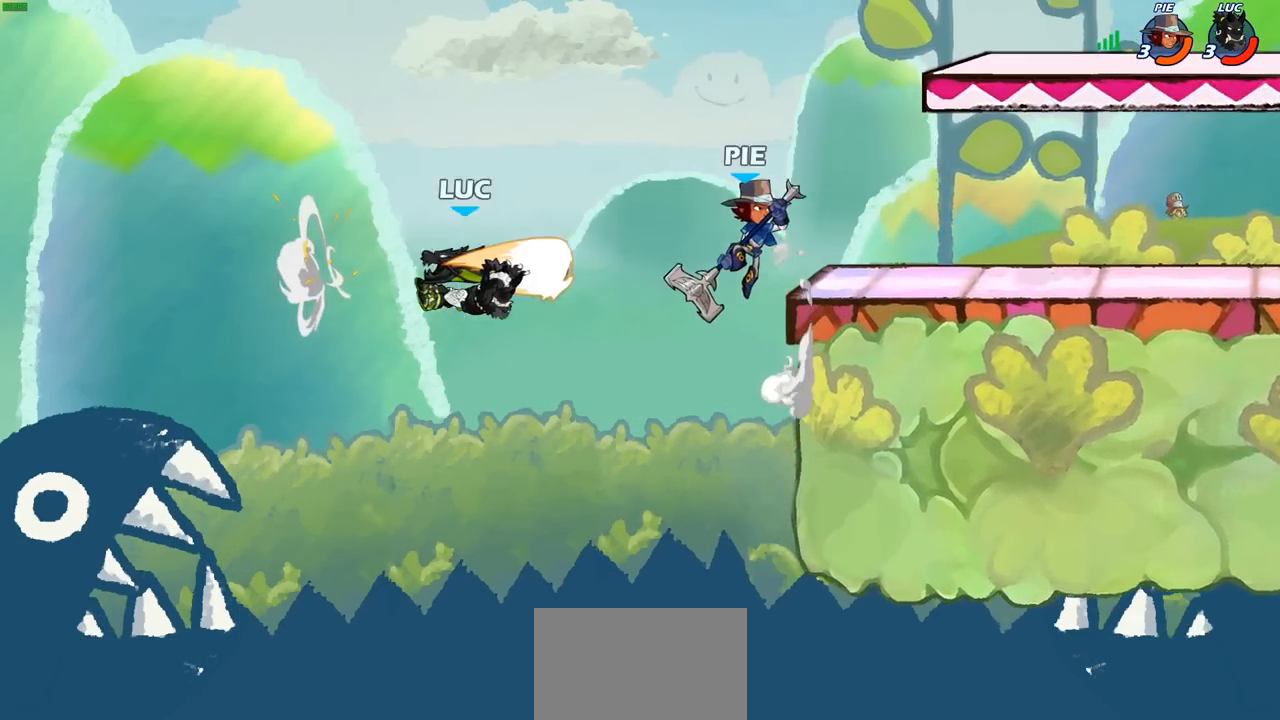
{"buttons": [], "left_stick": "right", "right_stick": "center", "events": []}
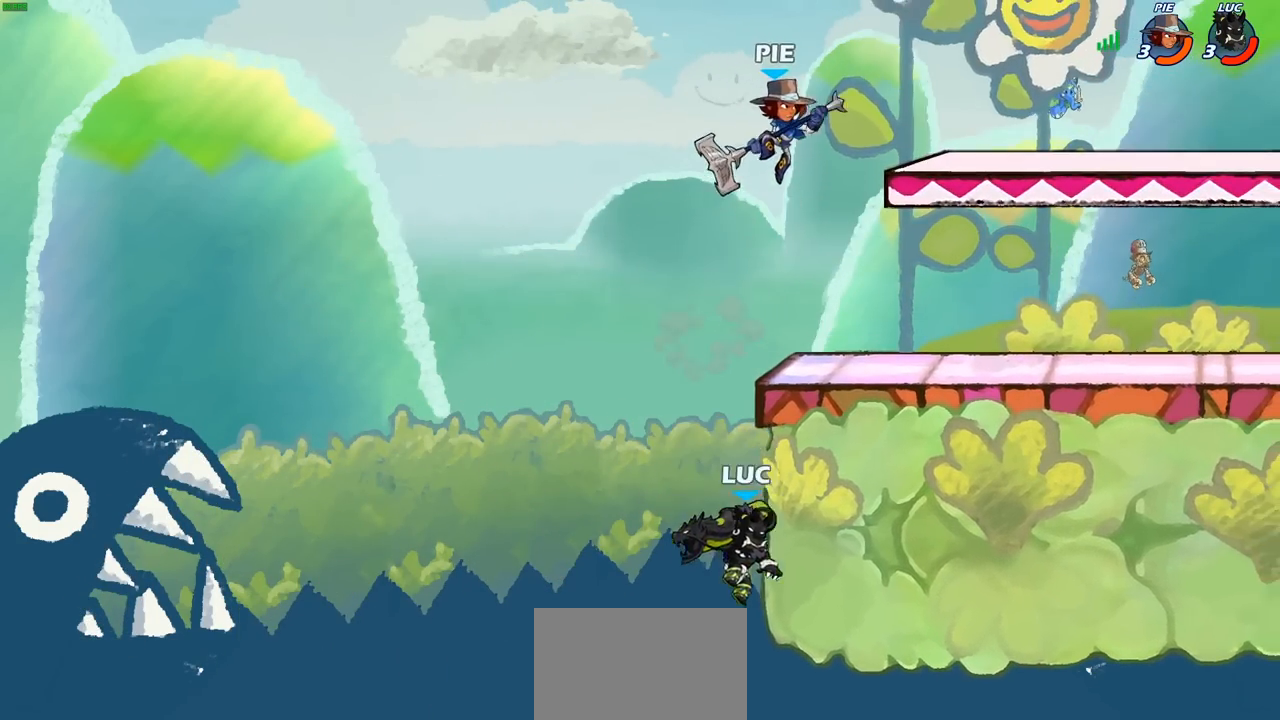
{"buttons": [], "left_stick": "center", "right_stick": "center", "events": [[17, "left_stick", "up"], [117, "CROSS", "down"], [117, "left_stick", "left"], [200, "CIRCLE", "down"], [217, "CROSS", "up"], [250, "left_stick", "up-right"], [300, "CIRCLE", "up"], [450, "left_stick", "center"]]}
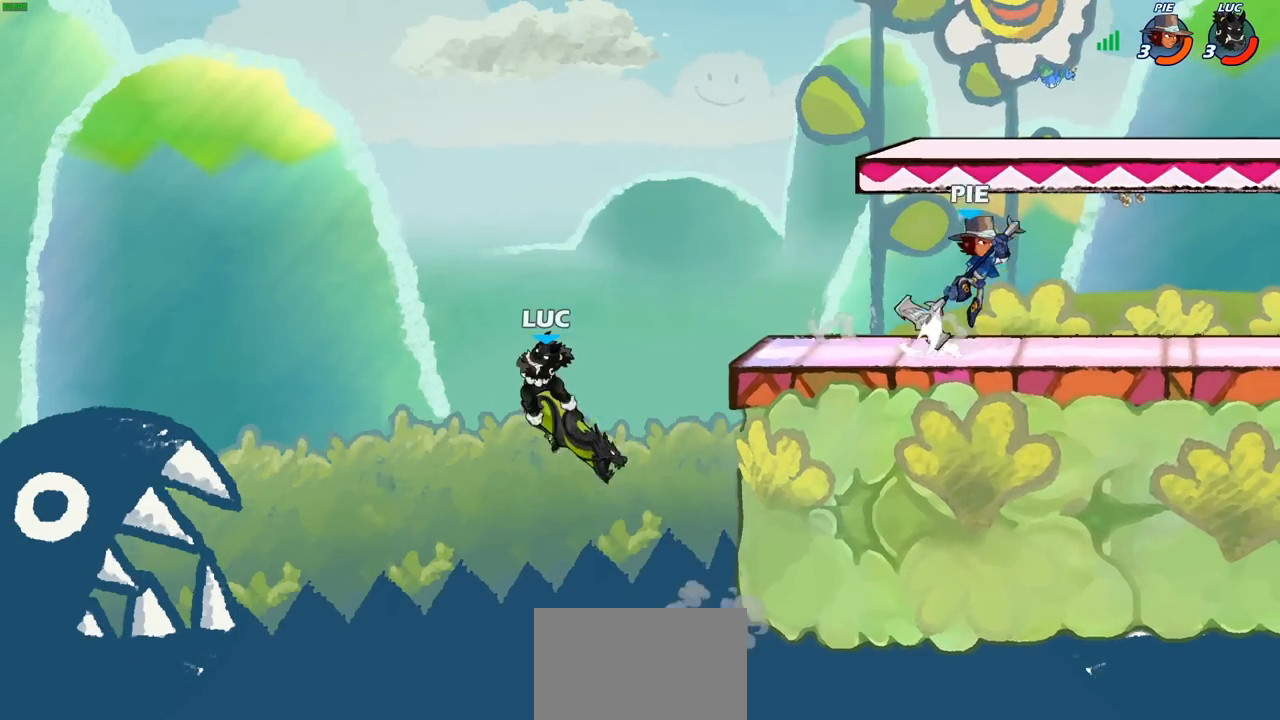
{"buttons": ["CROSS"], "left_stick": "right", "right_stick": "center", "events": [[117, "left_stick", "right"], [417, "CROSS", "down"]]}
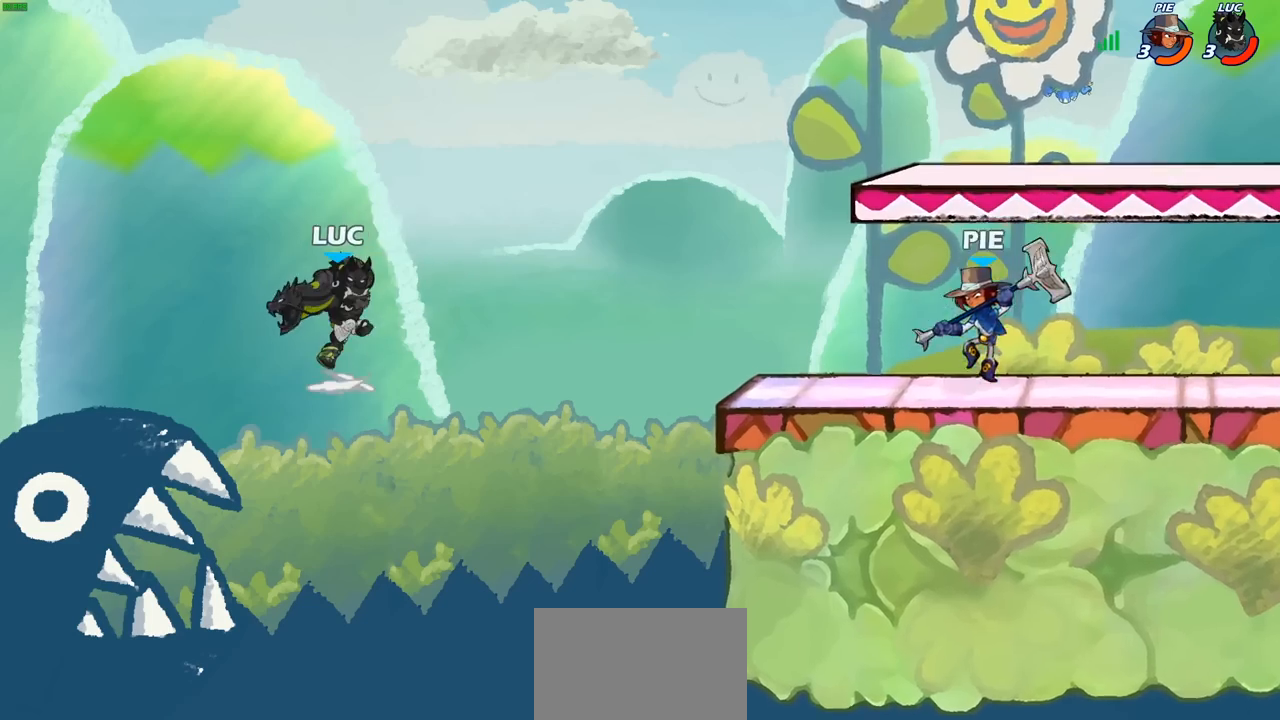
{"buttons": [], "left_stick": "right", "right_stick": "center", "events": [[100, "CROSS", "up"], [100, "SQUARE", "down"], [250, "SQUARE", "up"], [317, "left_stick", "center"], [483, "left_stick", "right"]]}
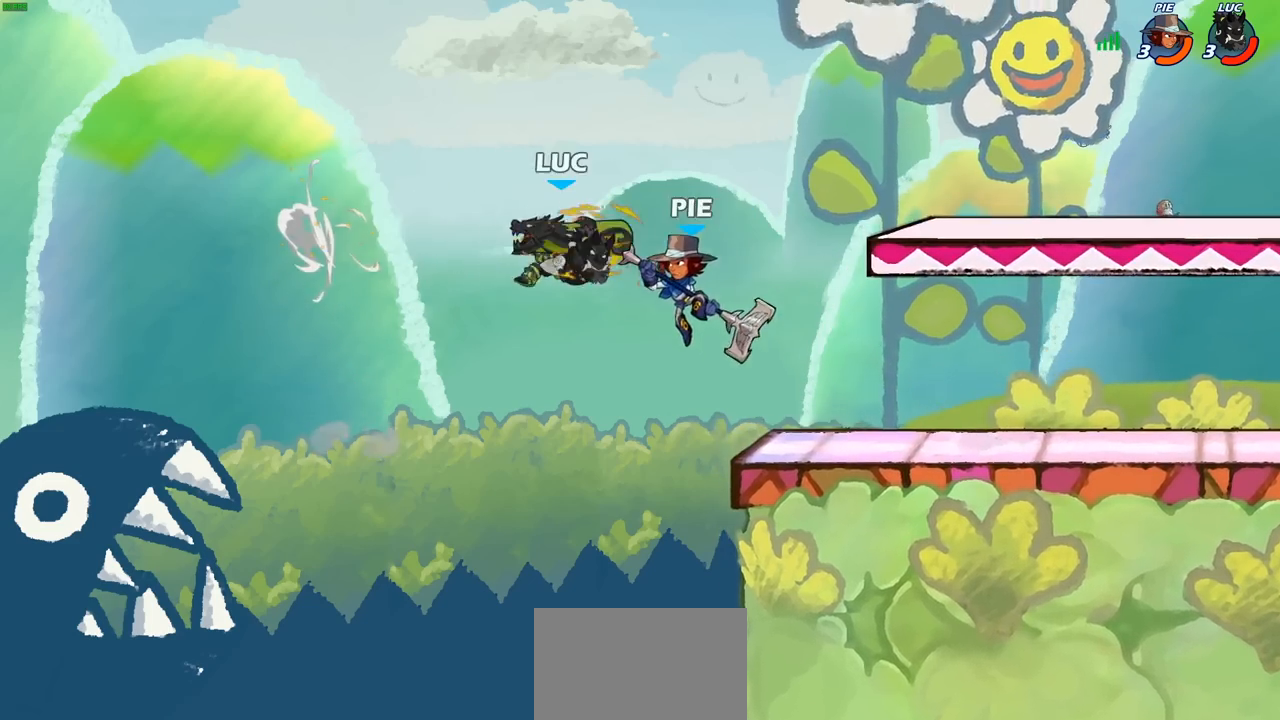
{"buttons": ["R2"], "left_stick": "up", "right_stick": "center", "events": [[250, "CROSS", "down"], [317, "R2", "down"], [317, "left_stick", "up-right"], [383, "CROSS", "up"], [500, "left_stick", "up"]]}
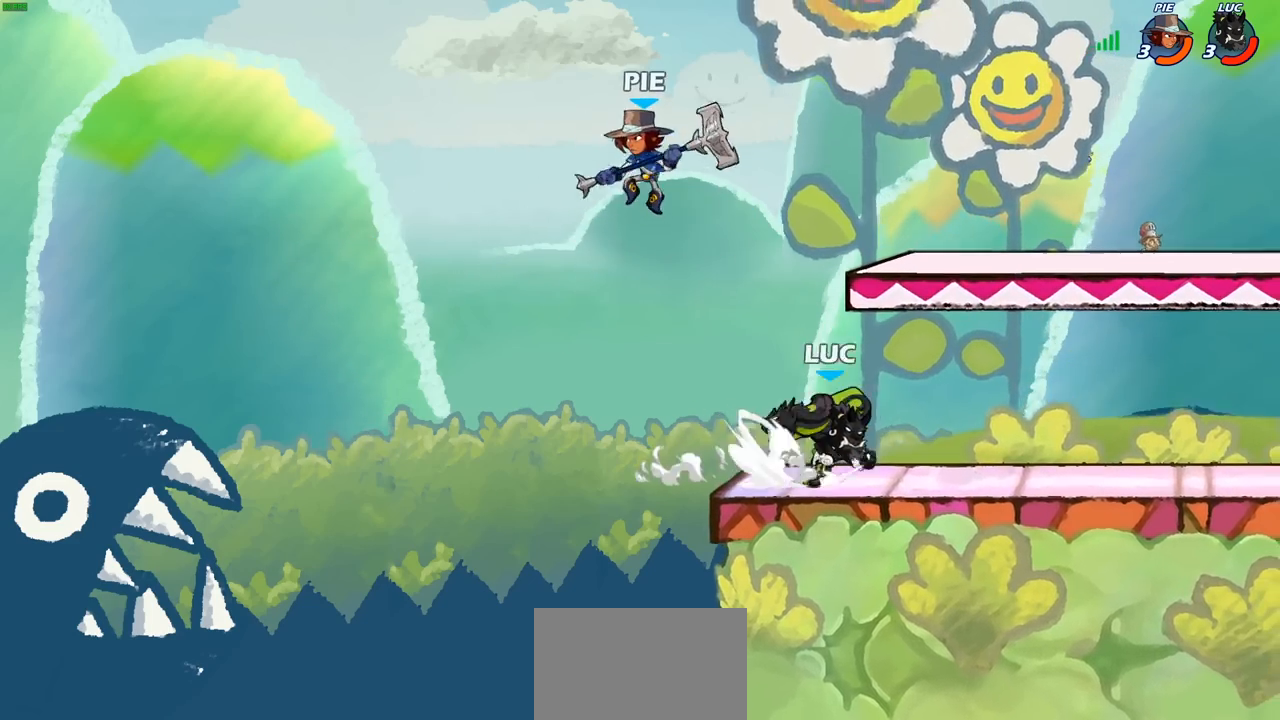
{"buttons": [], "left_stick": "center", "right_stick": "center", "events": [[17, "R2", "up"], [33, "left_stick", "up-left"], [183, "left_stick", "center"]]}
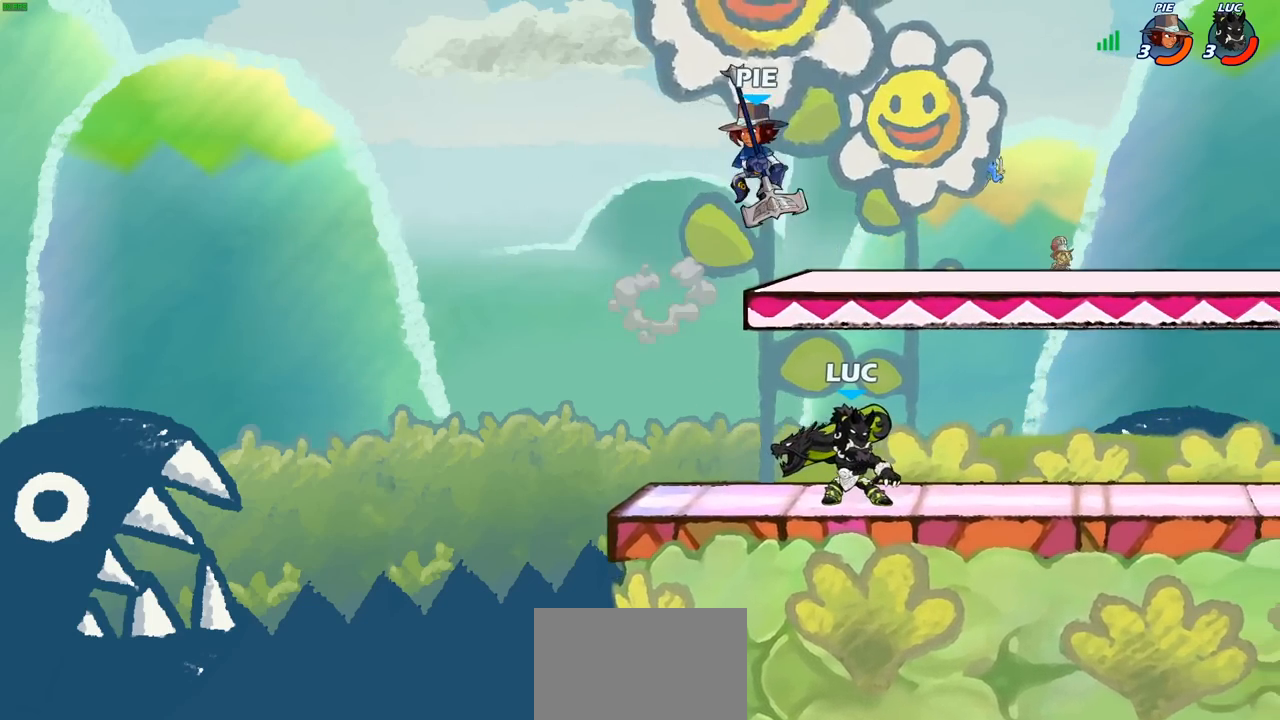
{"buttons": [], "left_stick": "center", "right_stick": "center", "events": [[233, "left_stick", "left"], [317, "SQUARE", "down"], [383, "SQUARE", "up"], [467, "left_stick", "center"]]}
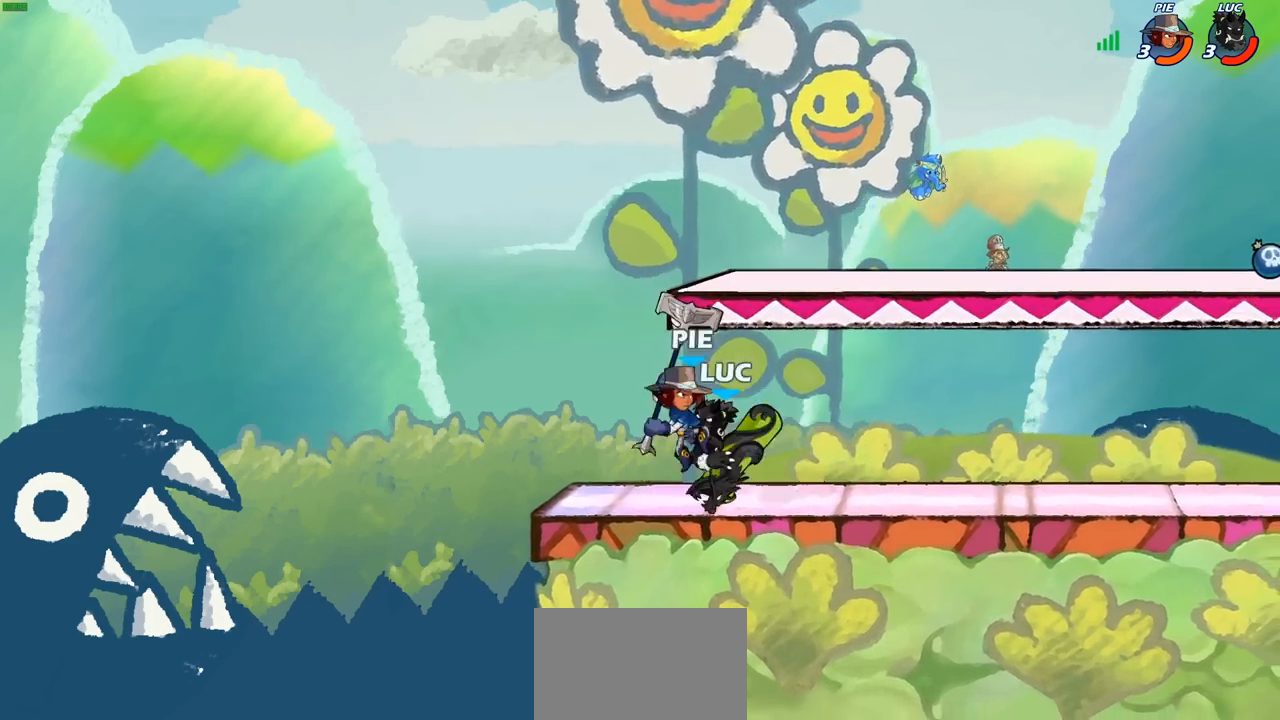
{"buttons": [], "left_stick": "down-left", "right_stick": "center", "events": [[317, "CROSS", "down"], [350, "left_stick", "down-left"], [367, "SQUARE", "down"], [400, "CROSS", "up"], [450, "SQUARE", "up"]]}
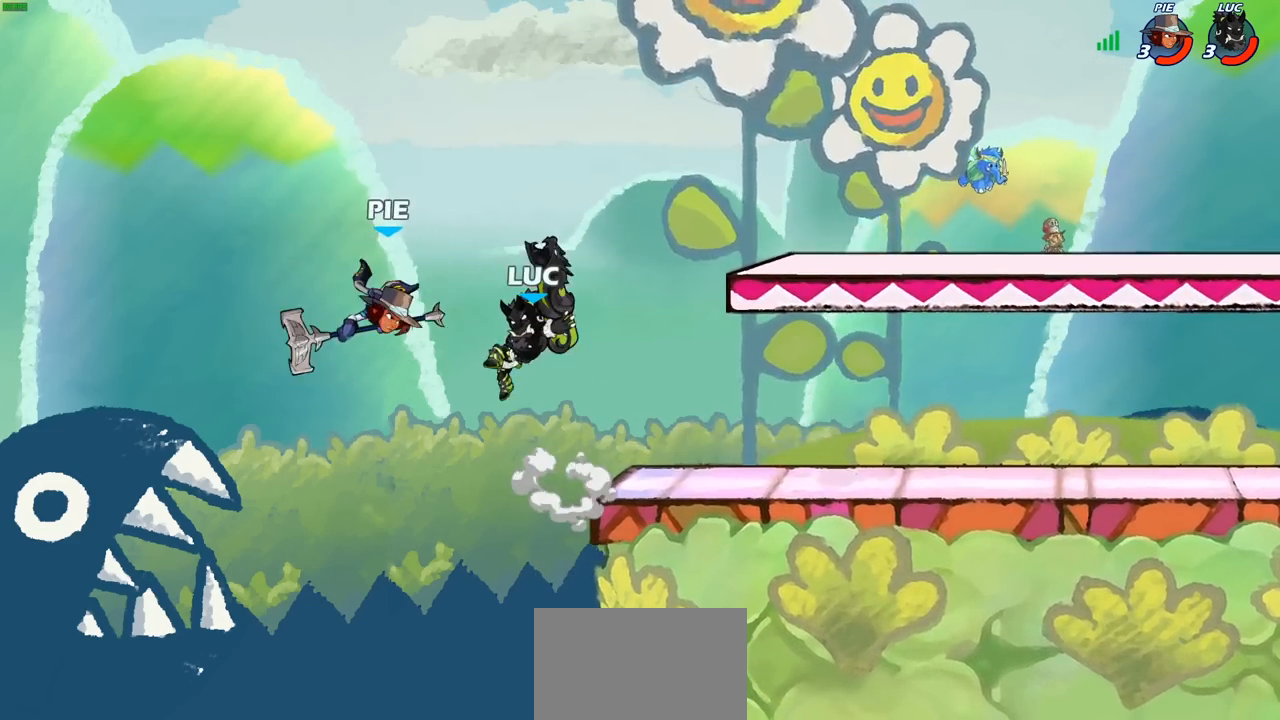
{"buttons": [], "left_stick": "right", "right_stick": "center", "events": [[33, "left_stick", "center"], [400, "left_stick", "right"]]}
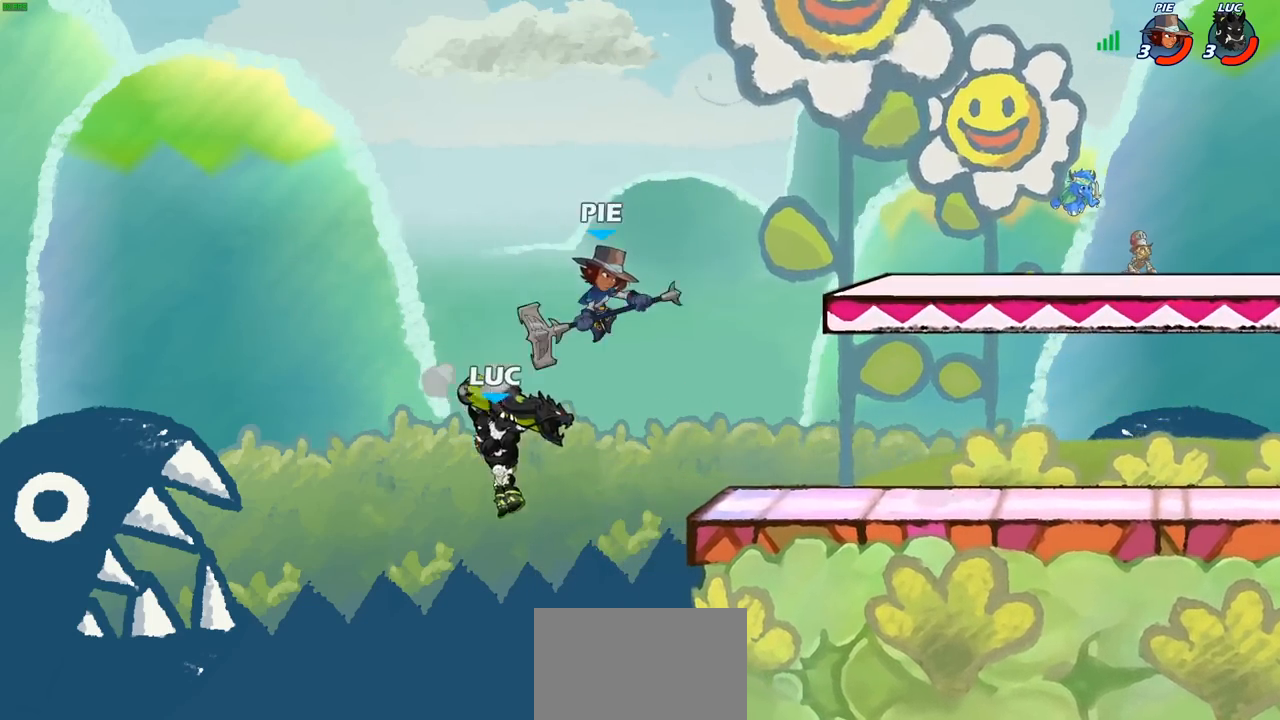
{"buttons": [], "left_stick": "center", "right_stick": "center", "events": [[17, "CROSS", "down"], [117, "SQUARE", "down"], [133, "CROSS", "up"], [217, "SQUARE", "up"], [467, "left_stick", "center"]]}
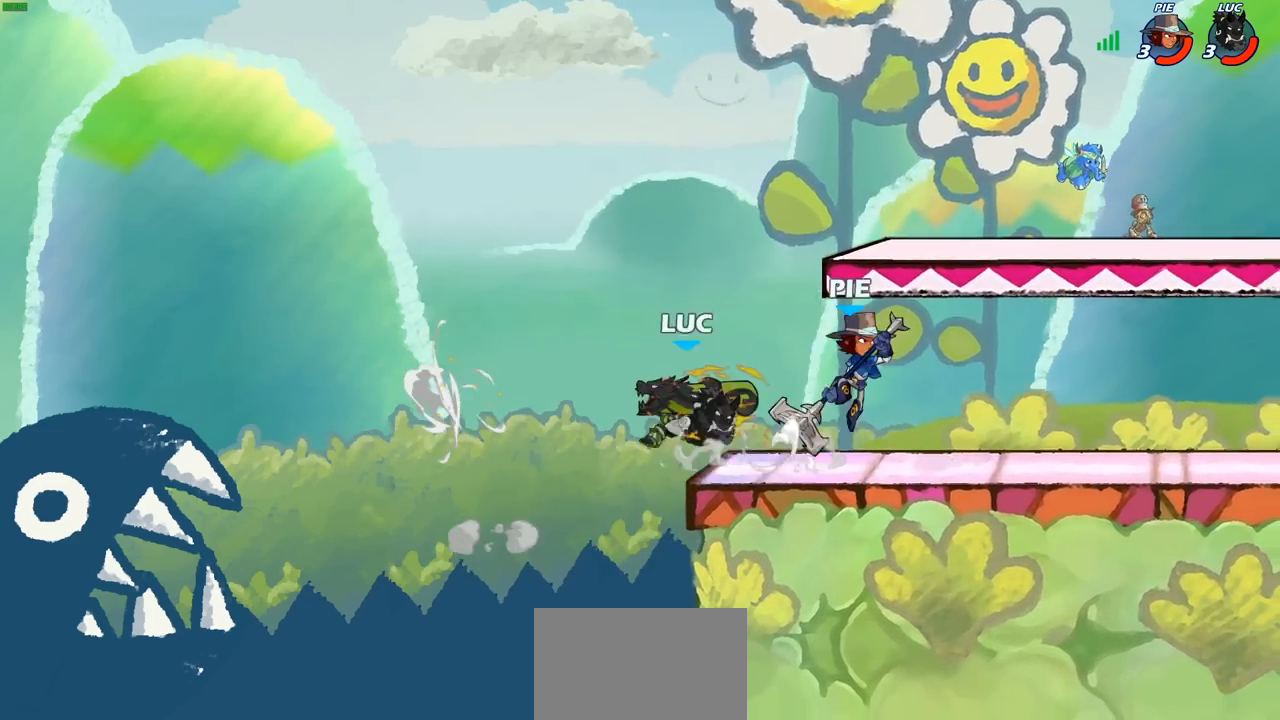
{"buttons": ["SQUARE"], "left_stick": "center", "right_stick": "center", "events": [[217, "left_stick", "right"], [283, "left_stick", "center"], [300, "SQUARE", "down"], [383, "SQUARE", "up"], [467, "SQUARE", "down"]]}
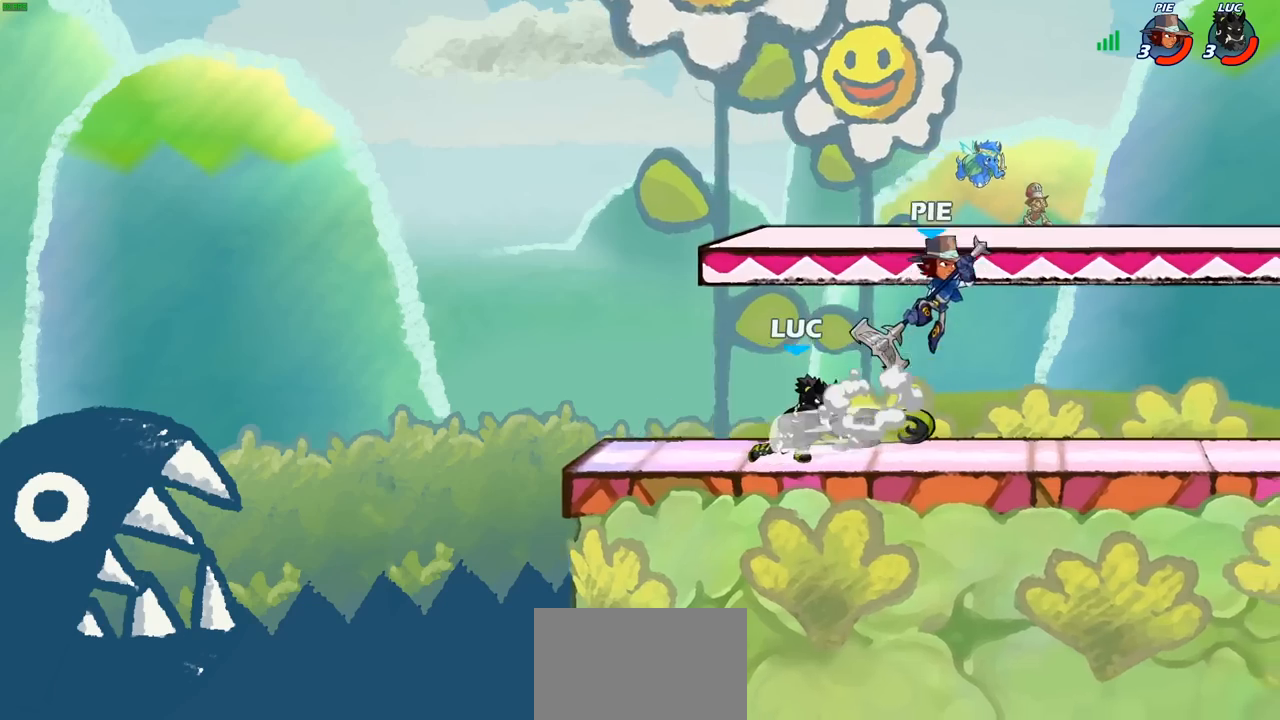
{"buttons": ["R2"], "left_stick": "up", "right_stick": "center", "events": [[67, "SQUARE", "up"], [267, "left_stick", "up-left"], [333, "CROSS", "down"], [400, "R2", "down"], [433, "left_stick", "up"], [483, "CROSS", "up"]]}
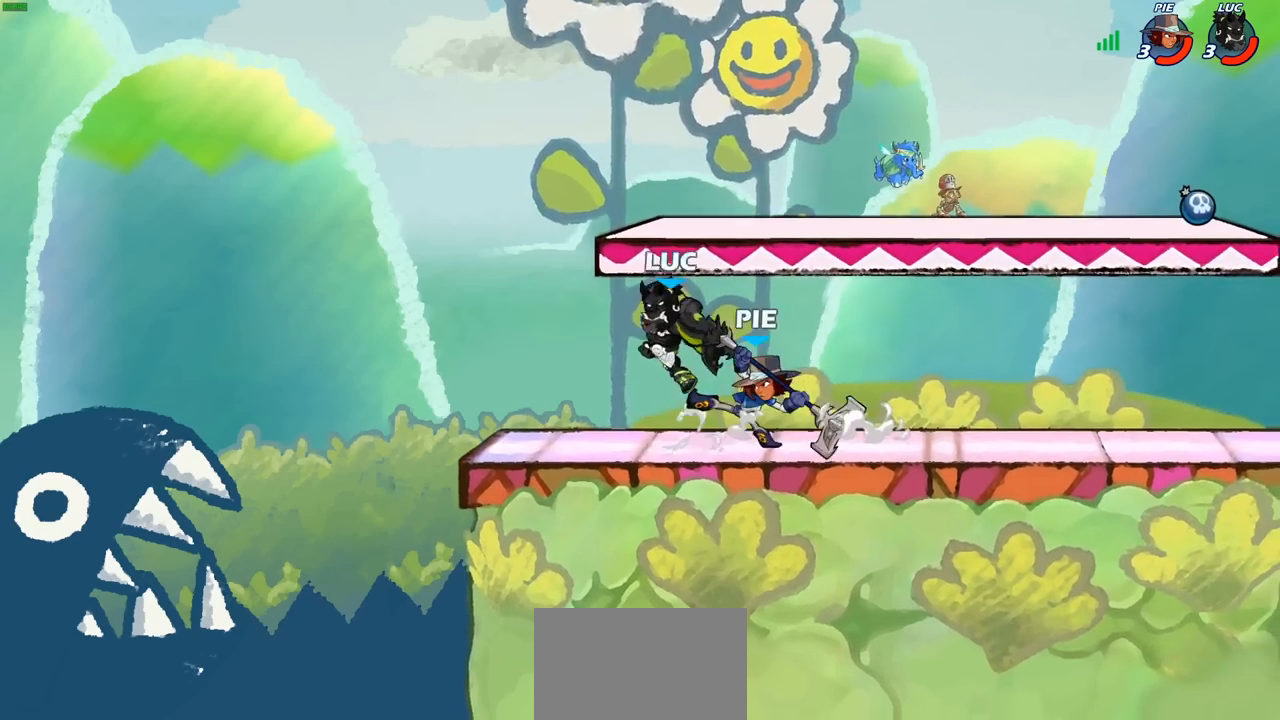
{"buttons": [], "left_stick": "center", "right_stick": "center", "events": [[83, "left_stick", "right"], [167, "R2", "up"], [217, "left_stick", "down-right"], [300, "SQUARE", "down"], [383, "SQUARE", "up"], [400, "left_stick", "center"]]}
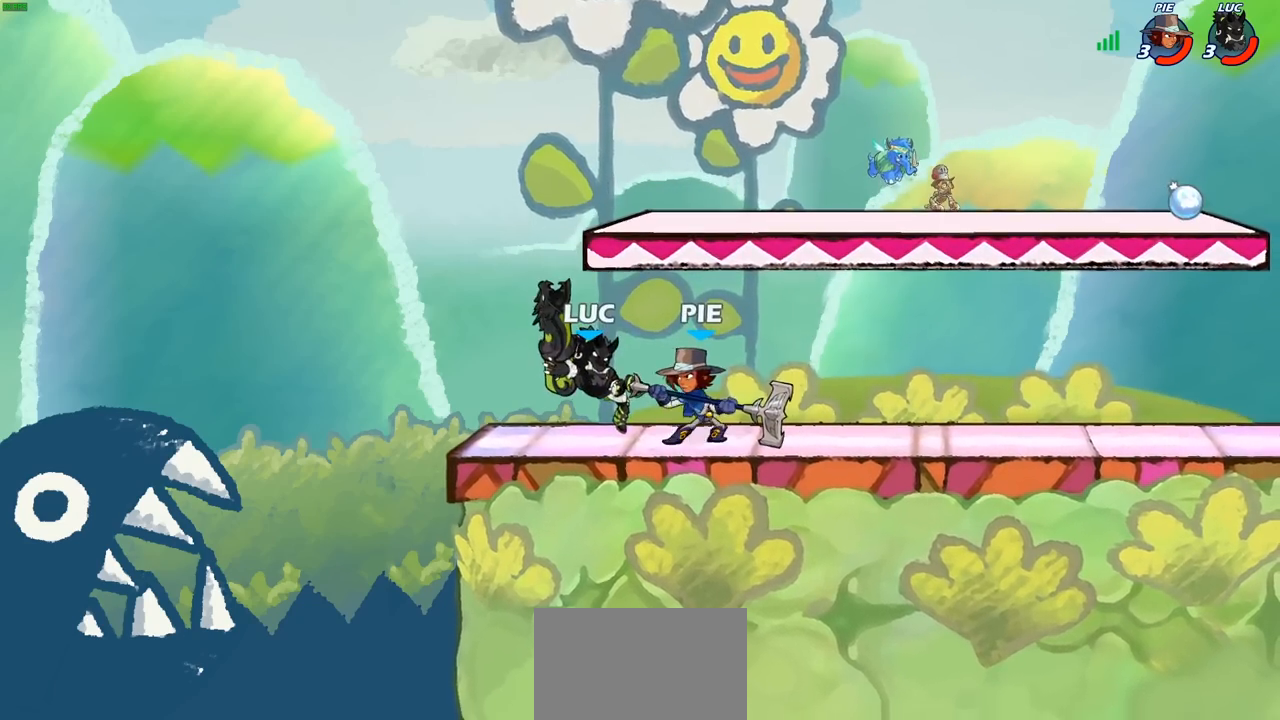
{"buttons": ["R2"], "left_stick": "right", "right_stick": "center", "events": [[300, "left_stick", "right"], [500, "R2", "down"]]}
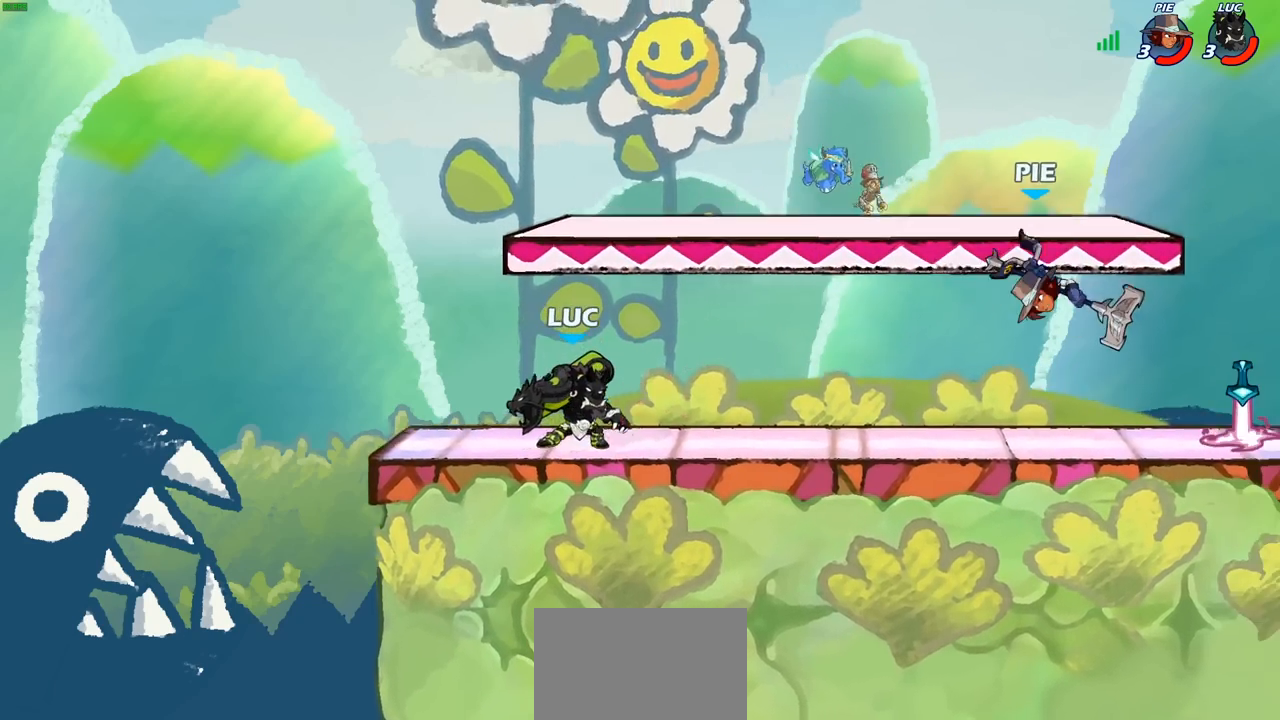
{"buttons": ["CIRCLE"], "left_stick": "right", "right_stick": "center", "events": [[167, "CIRCLE", "down"], [167, "R2", "up"]]}
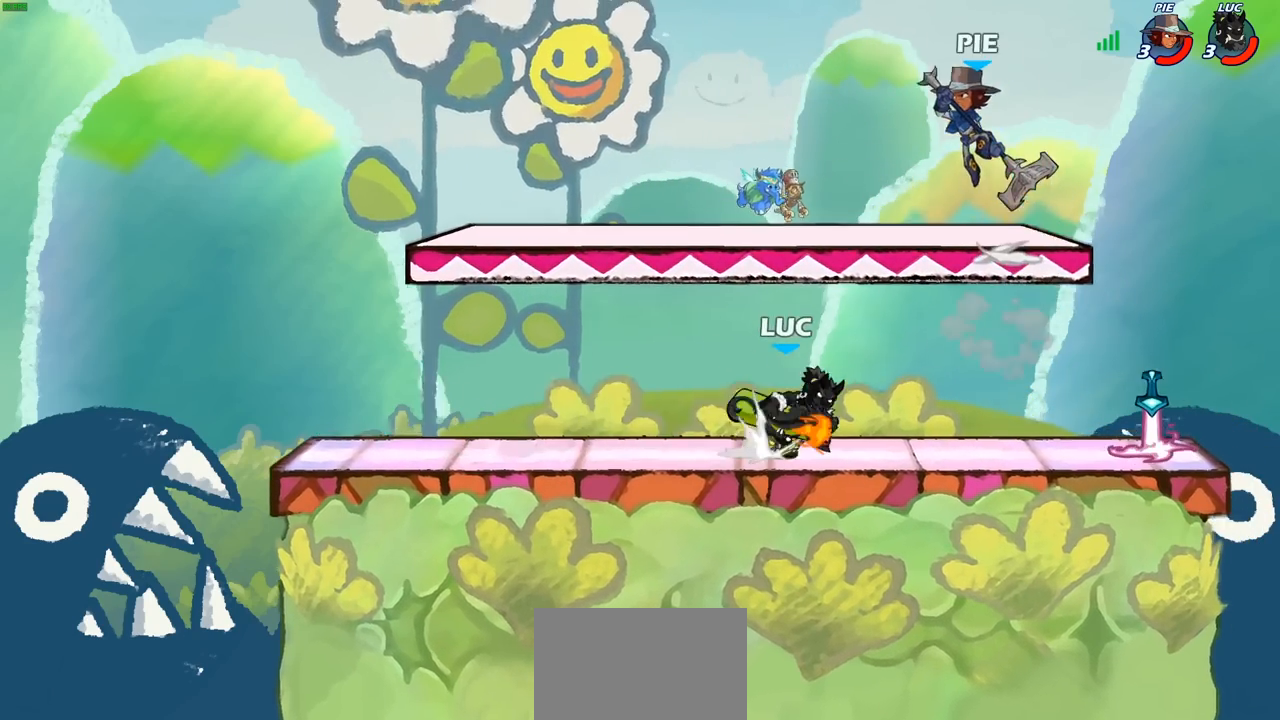
{"buttons": ["CIRCLE"], "left_stick": "right", "right_stick": "center", "events": []}